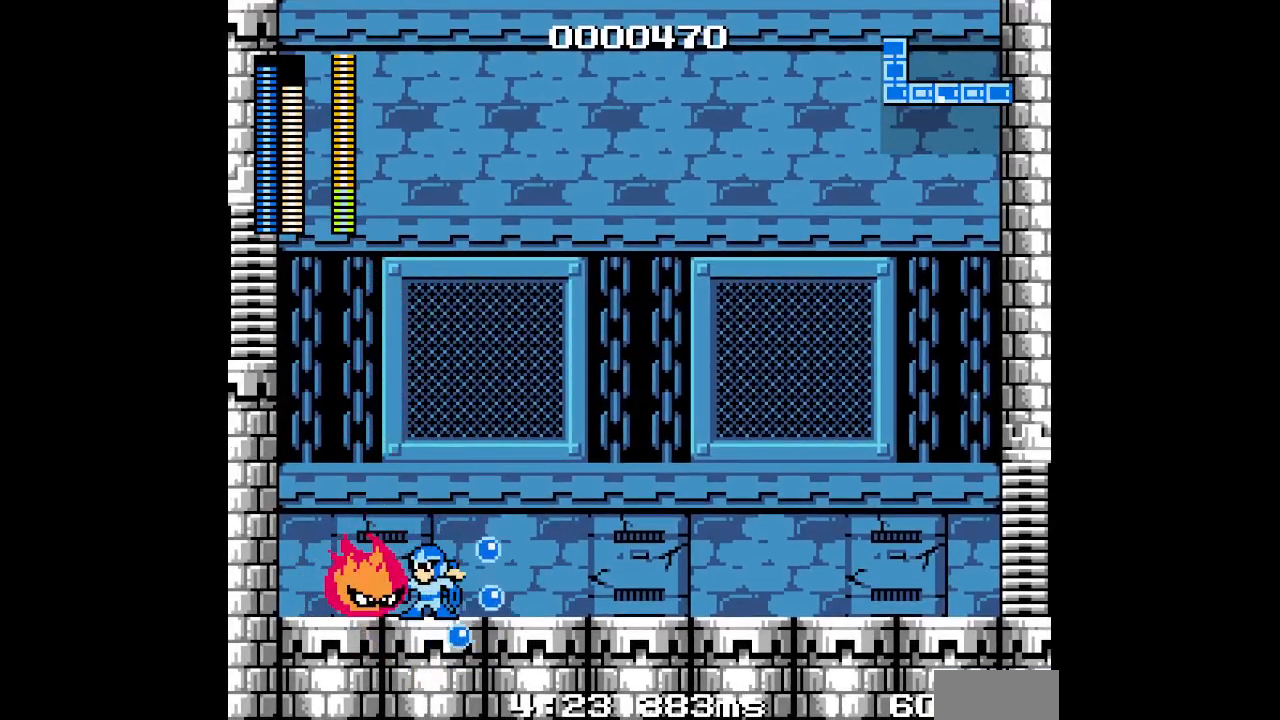
Gameplay with a controller; each line is a JSON object with the inputs held at the frame after it. "events" lists button and stick changes between this image and that frame as [ms after this image, input, new state], when the widget could be followed in between. Not read: A B CIRCLE CROSS HOME L2 L3 R2 R3 SELECT SQUARE START TRIANGLE X Y Z.
{"buttons": [], "events": []}
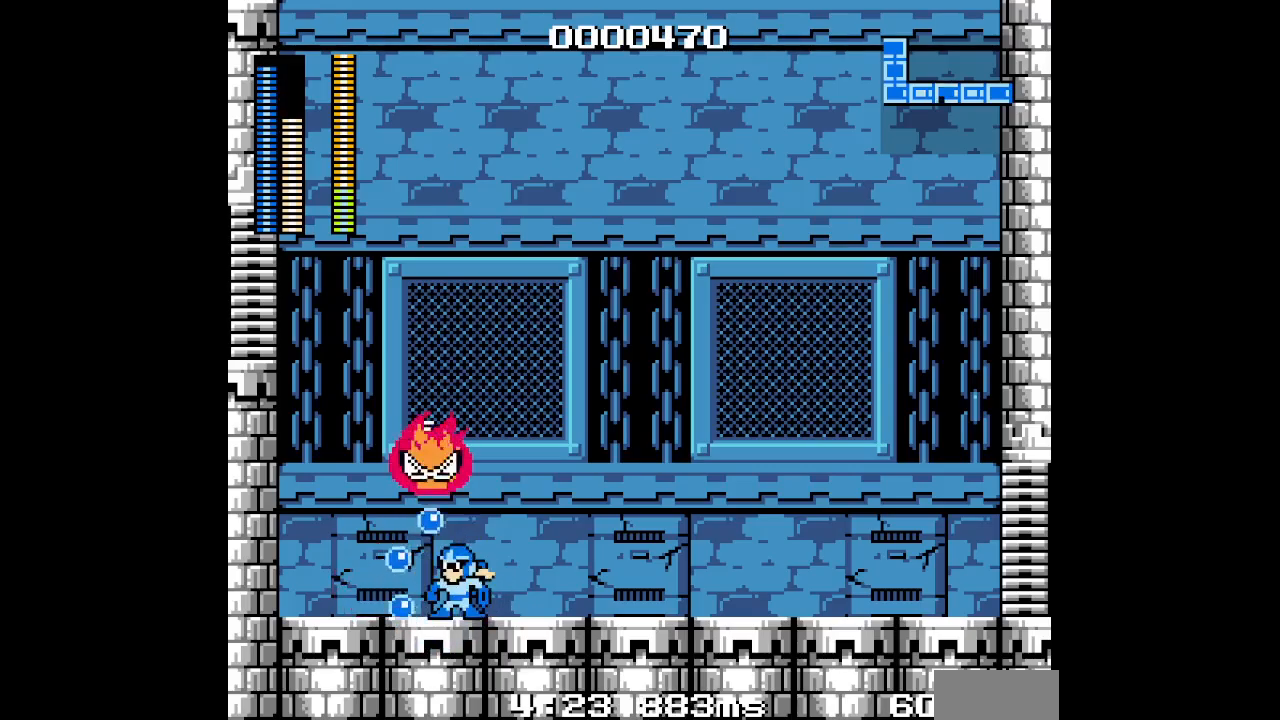
{"buttons": [], "events": []}
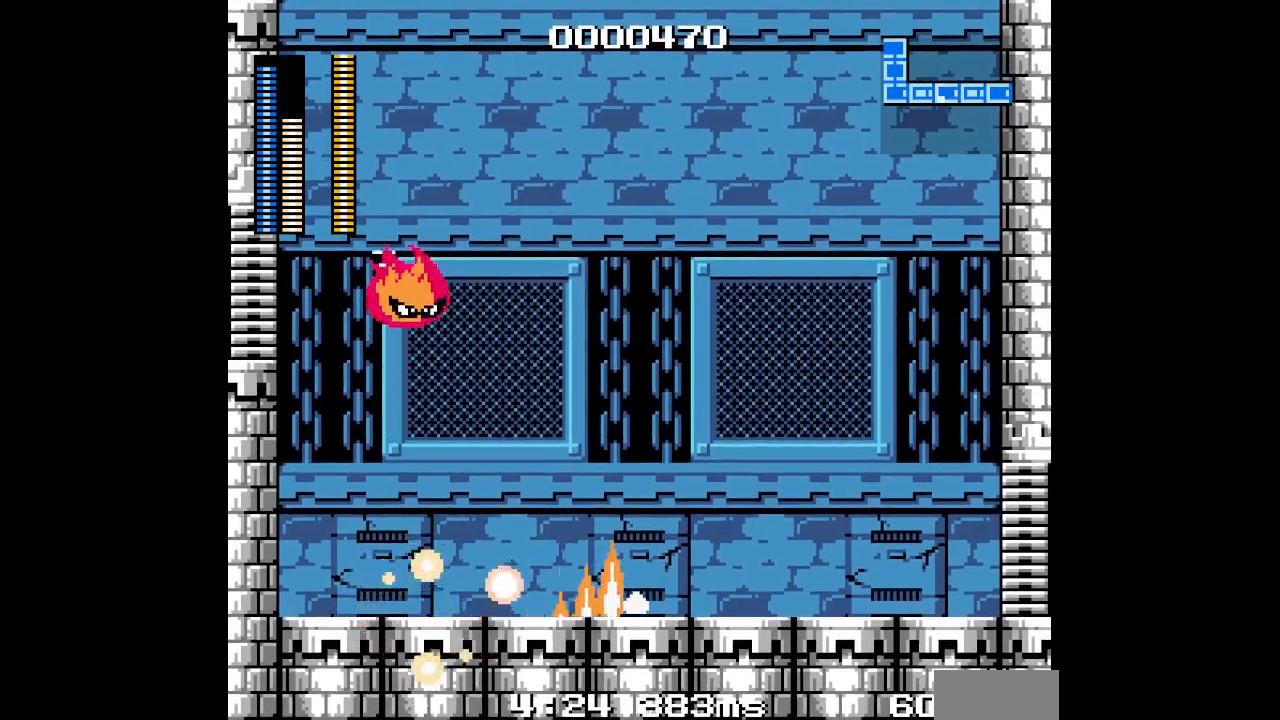
{"buttons": [], "events": [[267, "DPAD_LEFT", "down"], [417, "DPAD_LEFT", "up"]]}
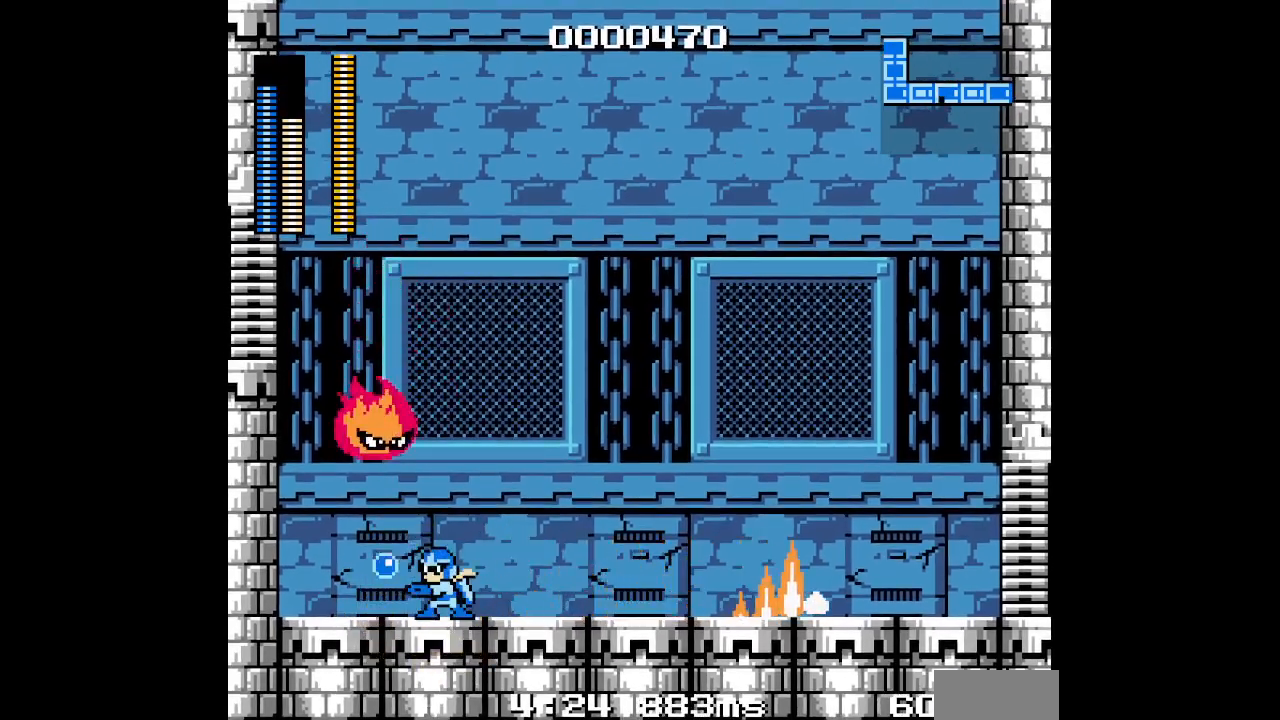
{"buttons": [], "events": [[117, "DPAD_LEFT", "down"], [233, "DPAD_LEFT", "up"]]}
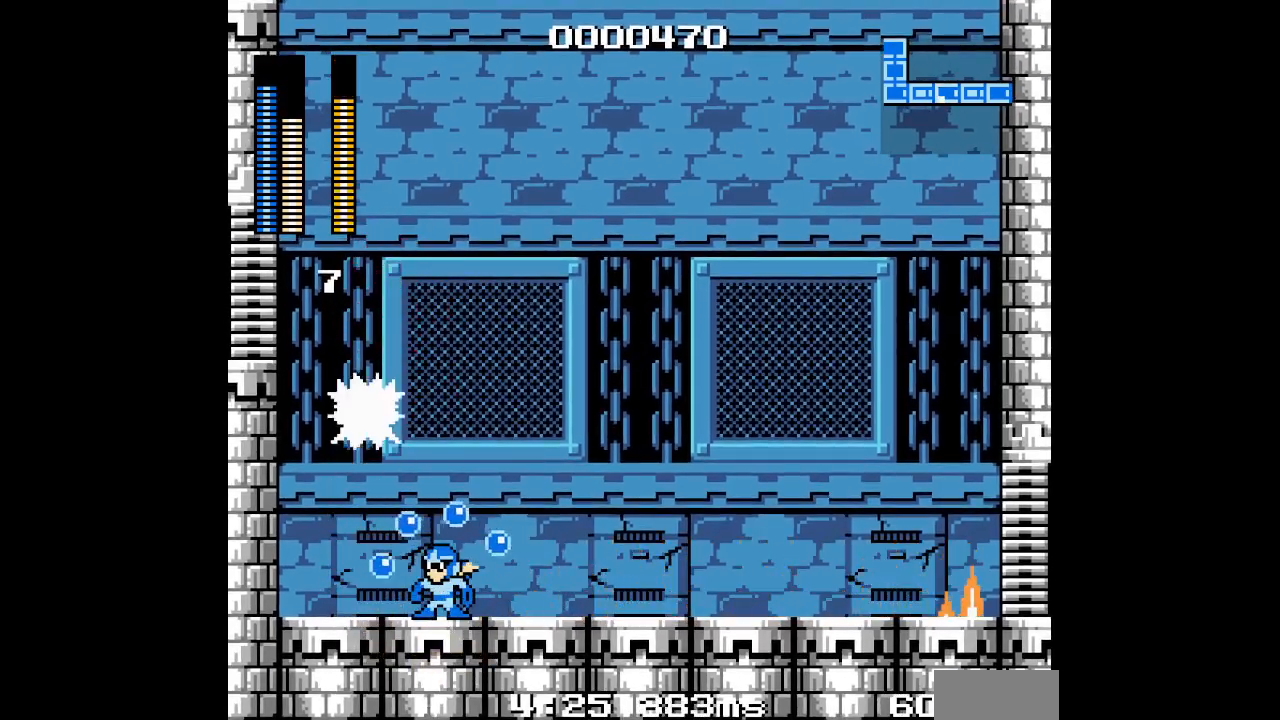
{"buttons": ["DPAD_LEFT"], "events": [[483, "DPAD_LEFT", "down"]]}
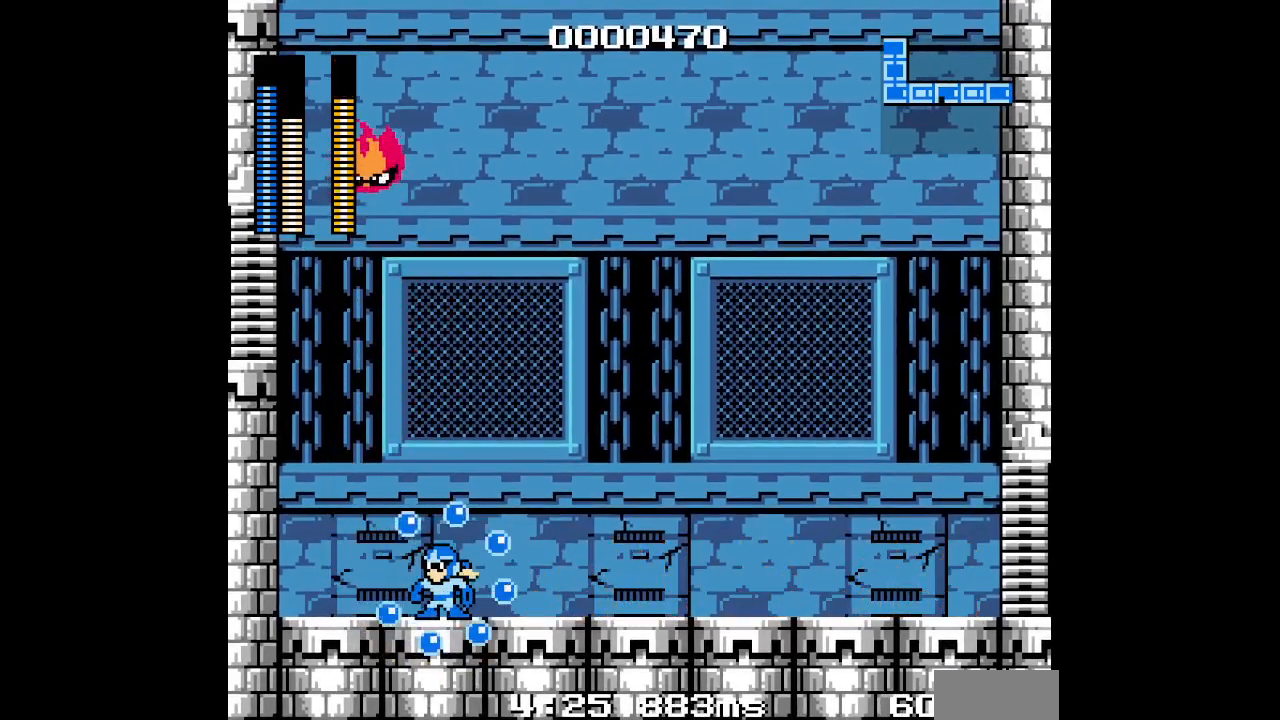
{"buttons": [], "events": [[167, "DPAD_LEFT", "up"]]}
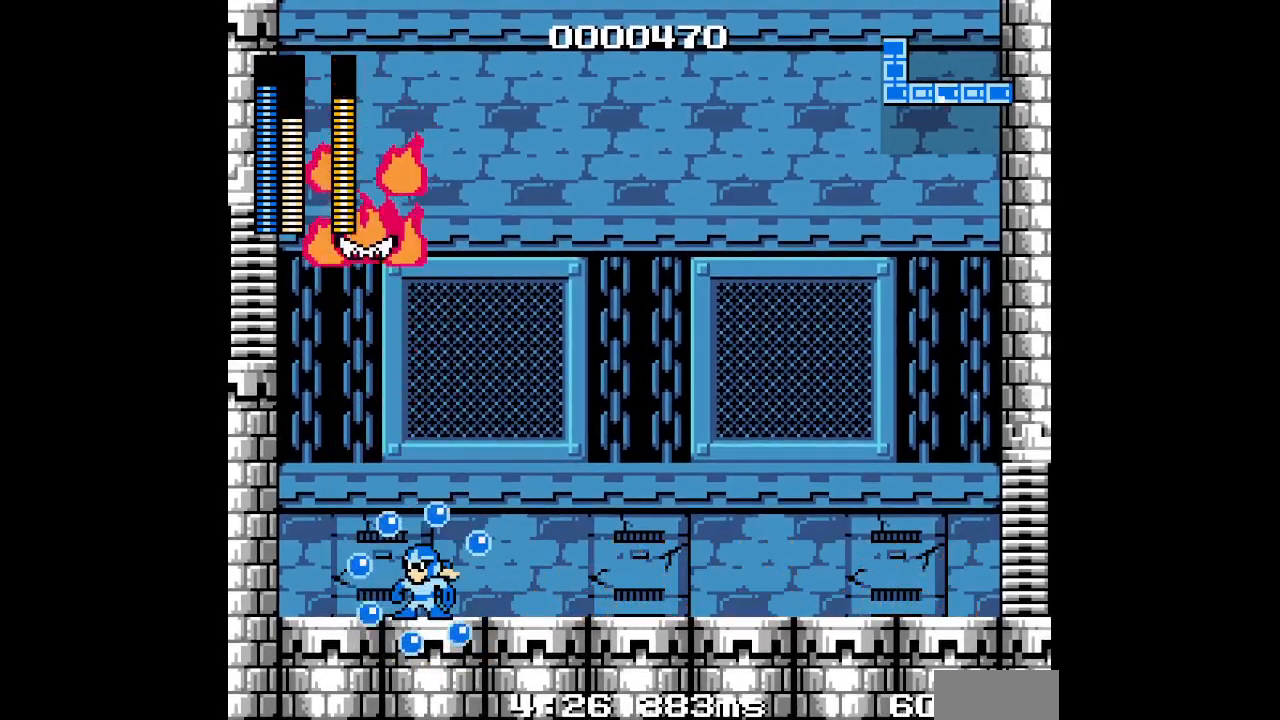
{"buttons": [], "events": []}